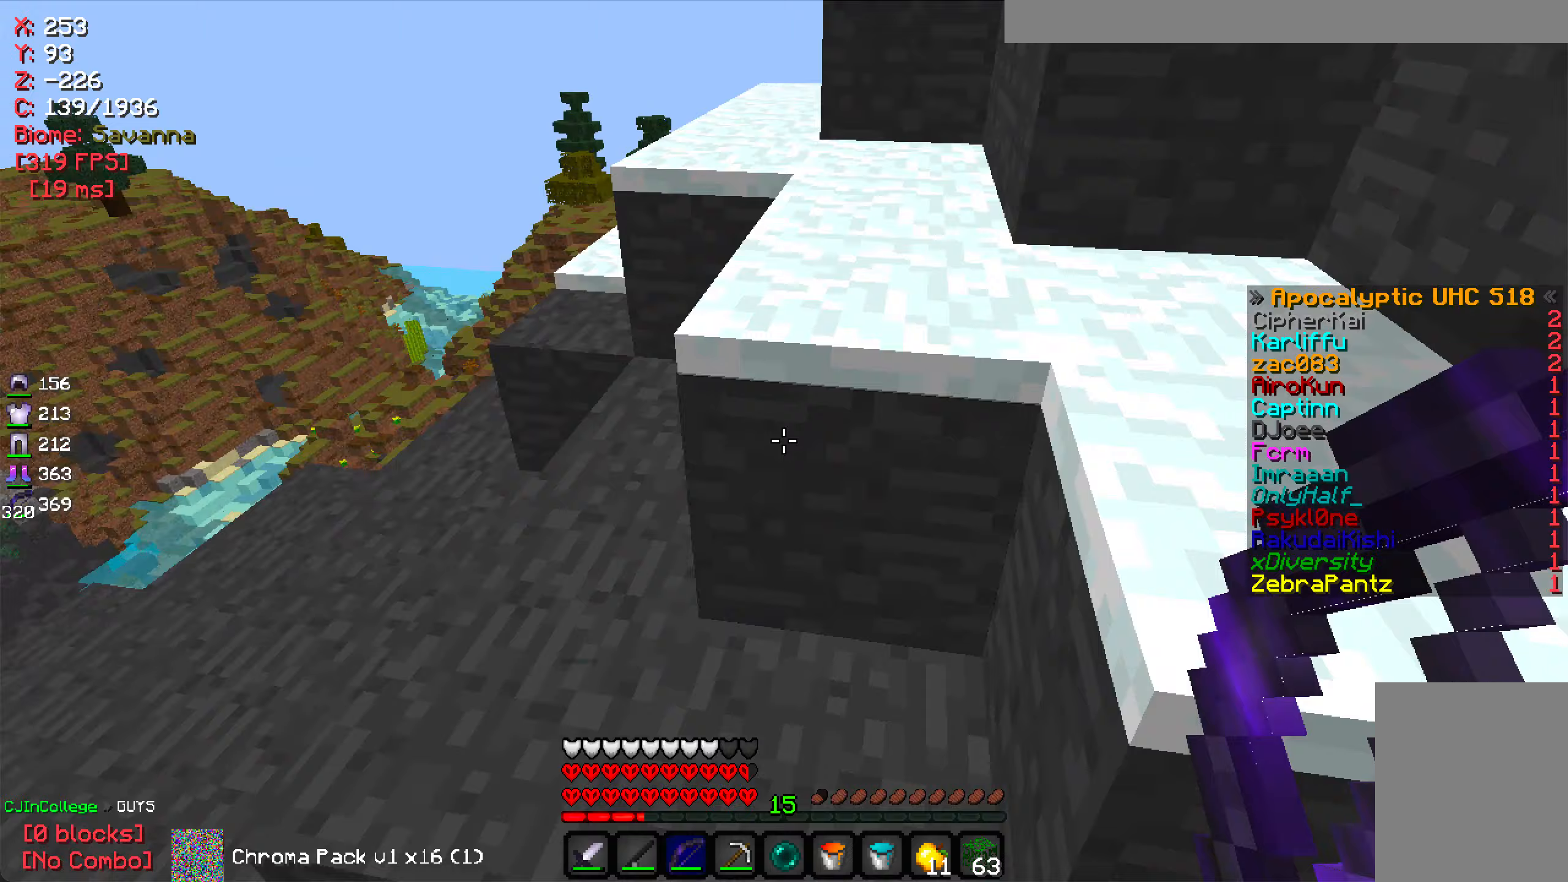
Gameplay with keyboard and mouse; each line is a JSON object with the keys and mouse buttons held at the frame after it (dt_ms = milliseconds from this image to that frame). "events" lists presses ("down") and releases ("up") of "a", "d", "s", "w", "mouse_left" and "mouse_right" between this image and that frame as [ms after this image, input, new state], when the widget could be followed in between. "mouse_left", "mouse_right" = the "left", "right" buttons of the "mouse" list. No other keys are recorded. Fast repeated clicks can show as one long hold. Mouse movement is not recorded.
{"dt_ms": 267, "keys": ["w"], "mouse": [], "events": []}
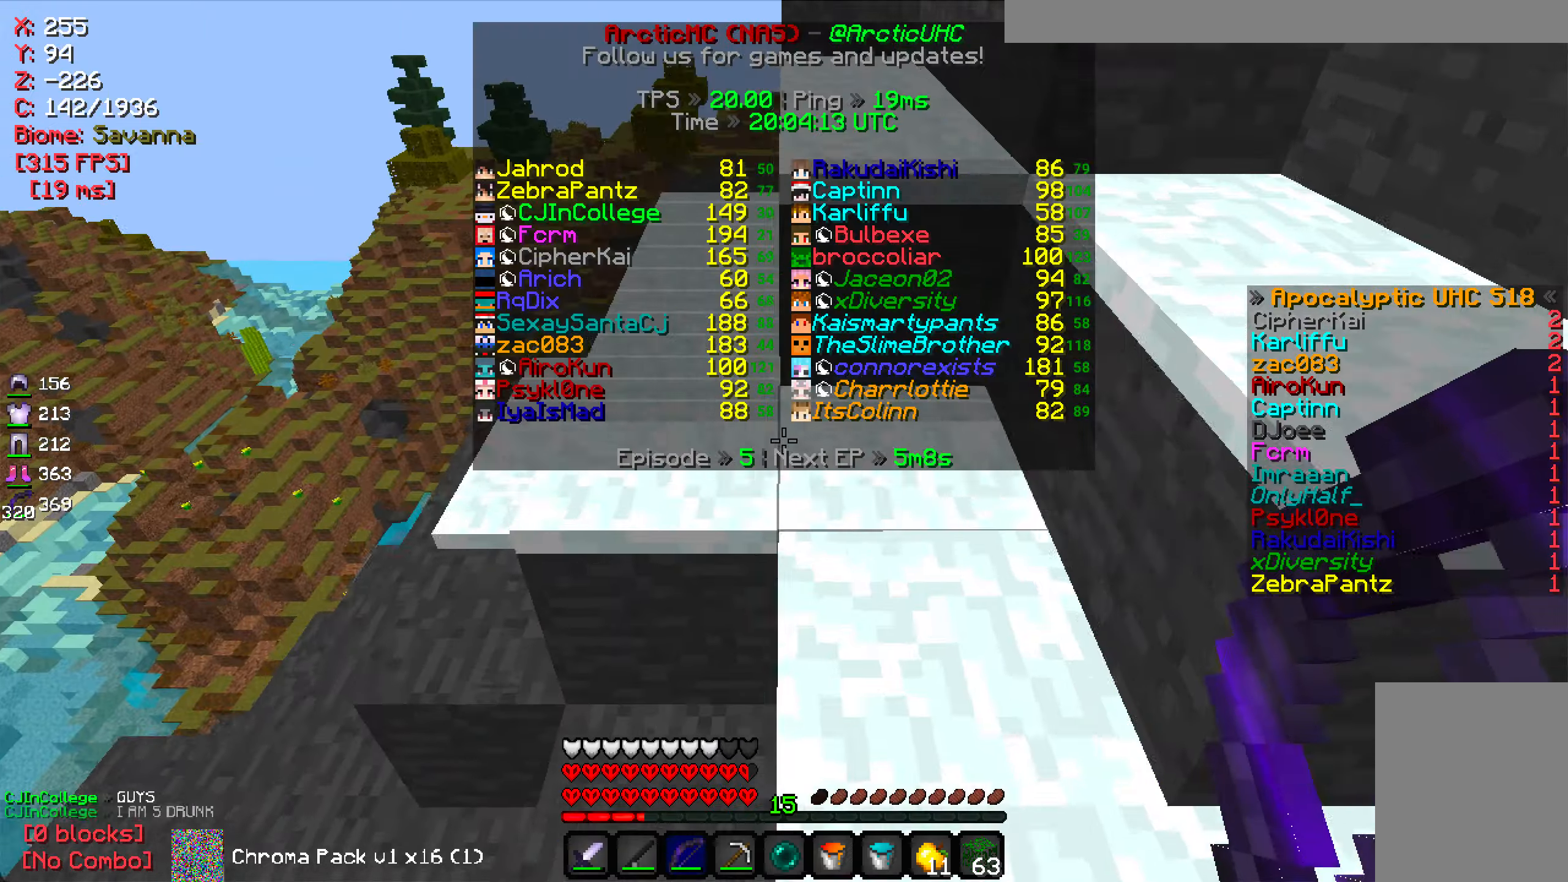
{"dt_ms": 500, "keys": ["w"], "mouse": [], "events": []}
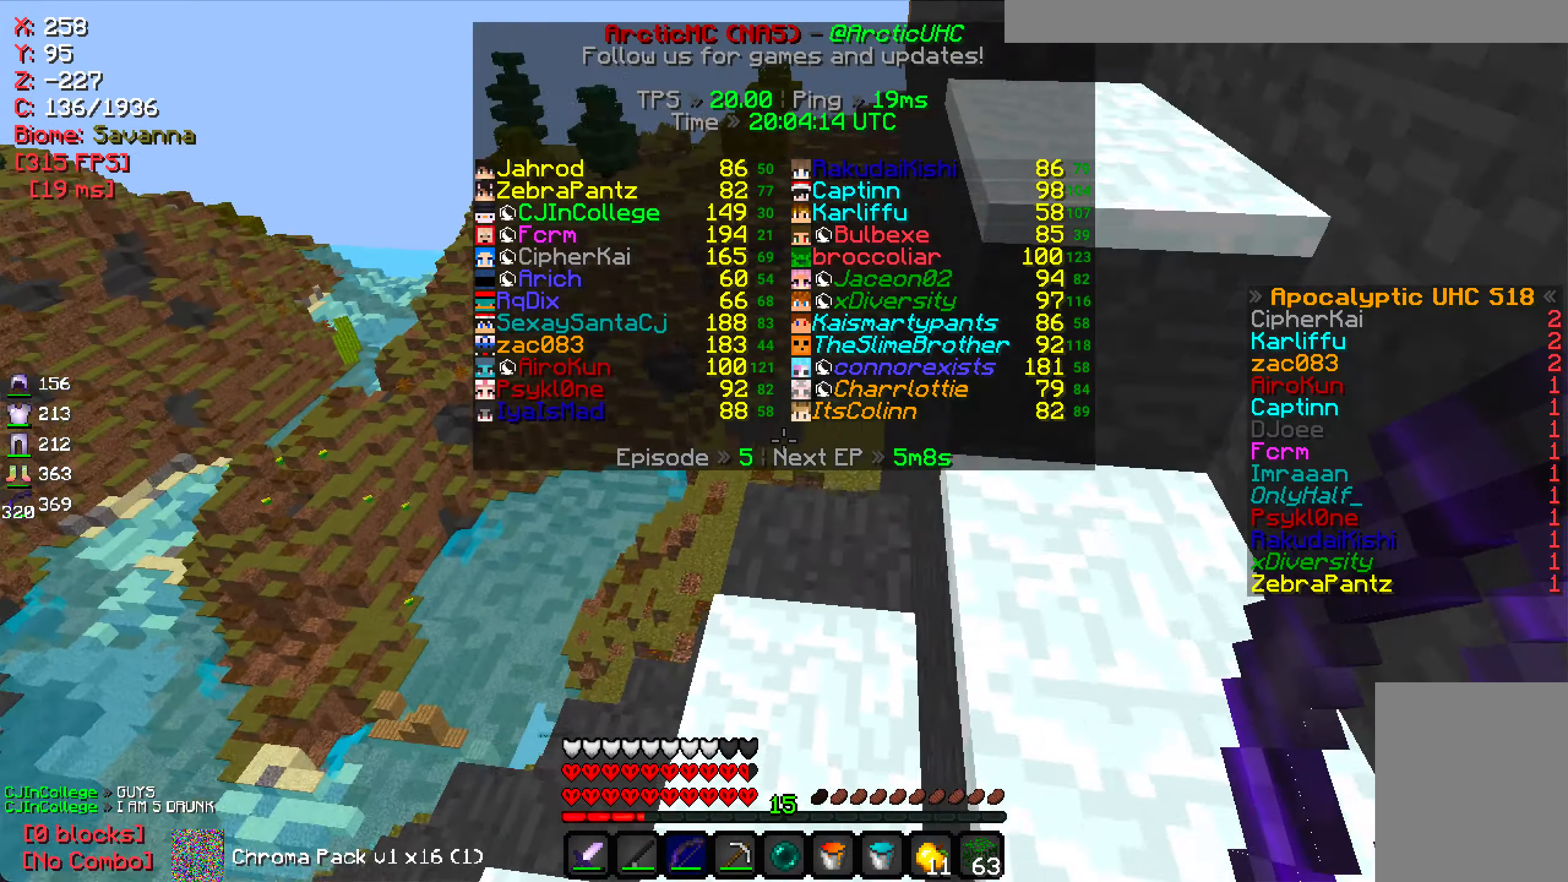
{"dt_ms": 500, "keys": ["w"], "mouse": [], "events": [[100, "w", "up"], [483, "w", "down"]]}
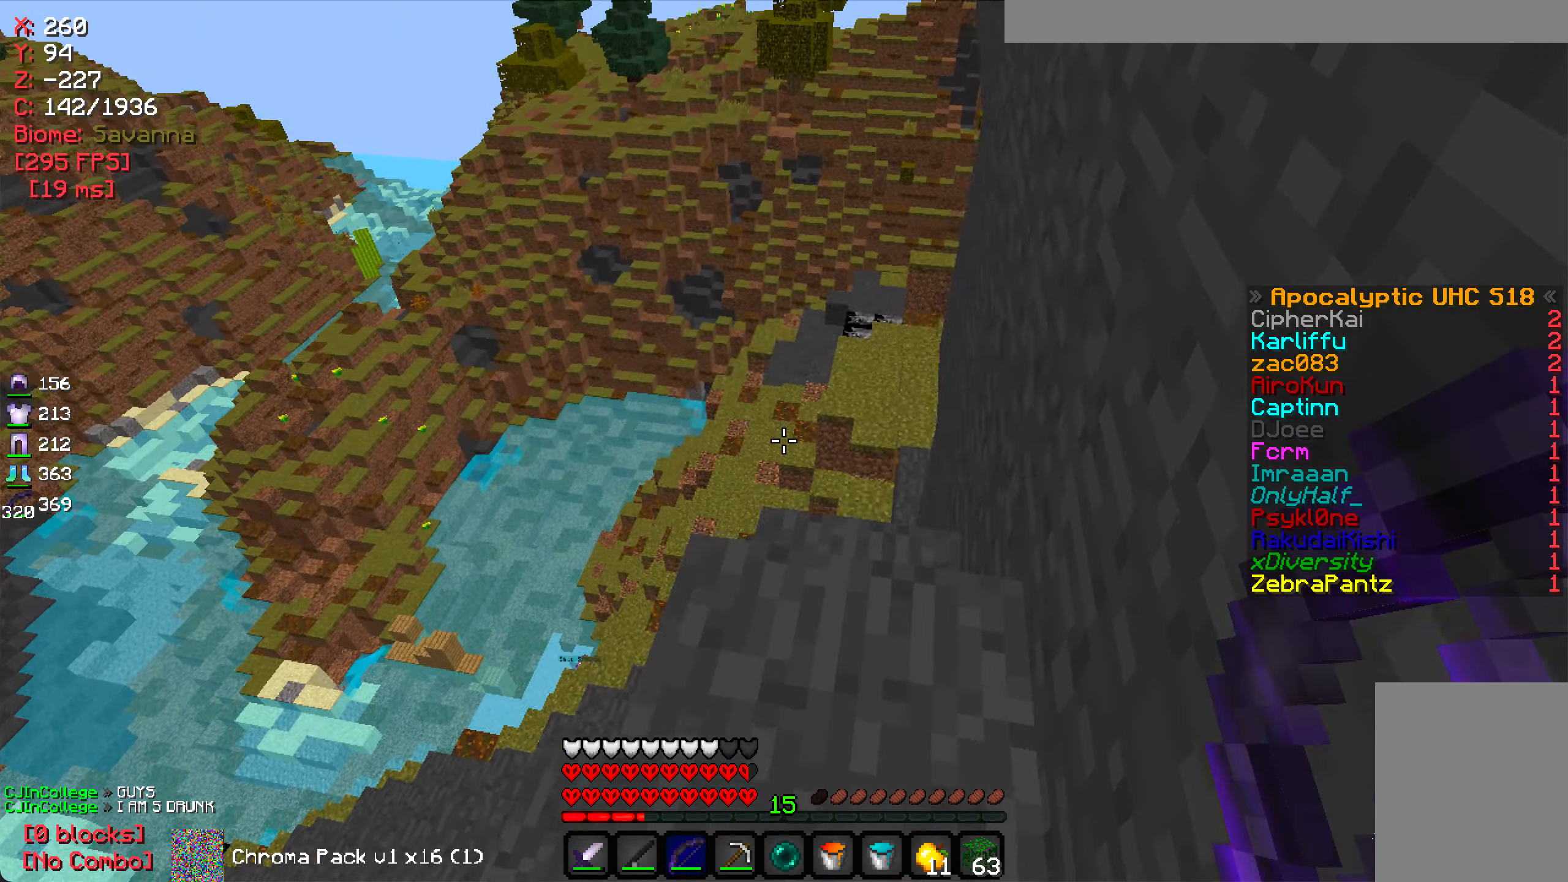
{"dt_ms": 500, "keys": ["w"], "mouse": [], "events": []}
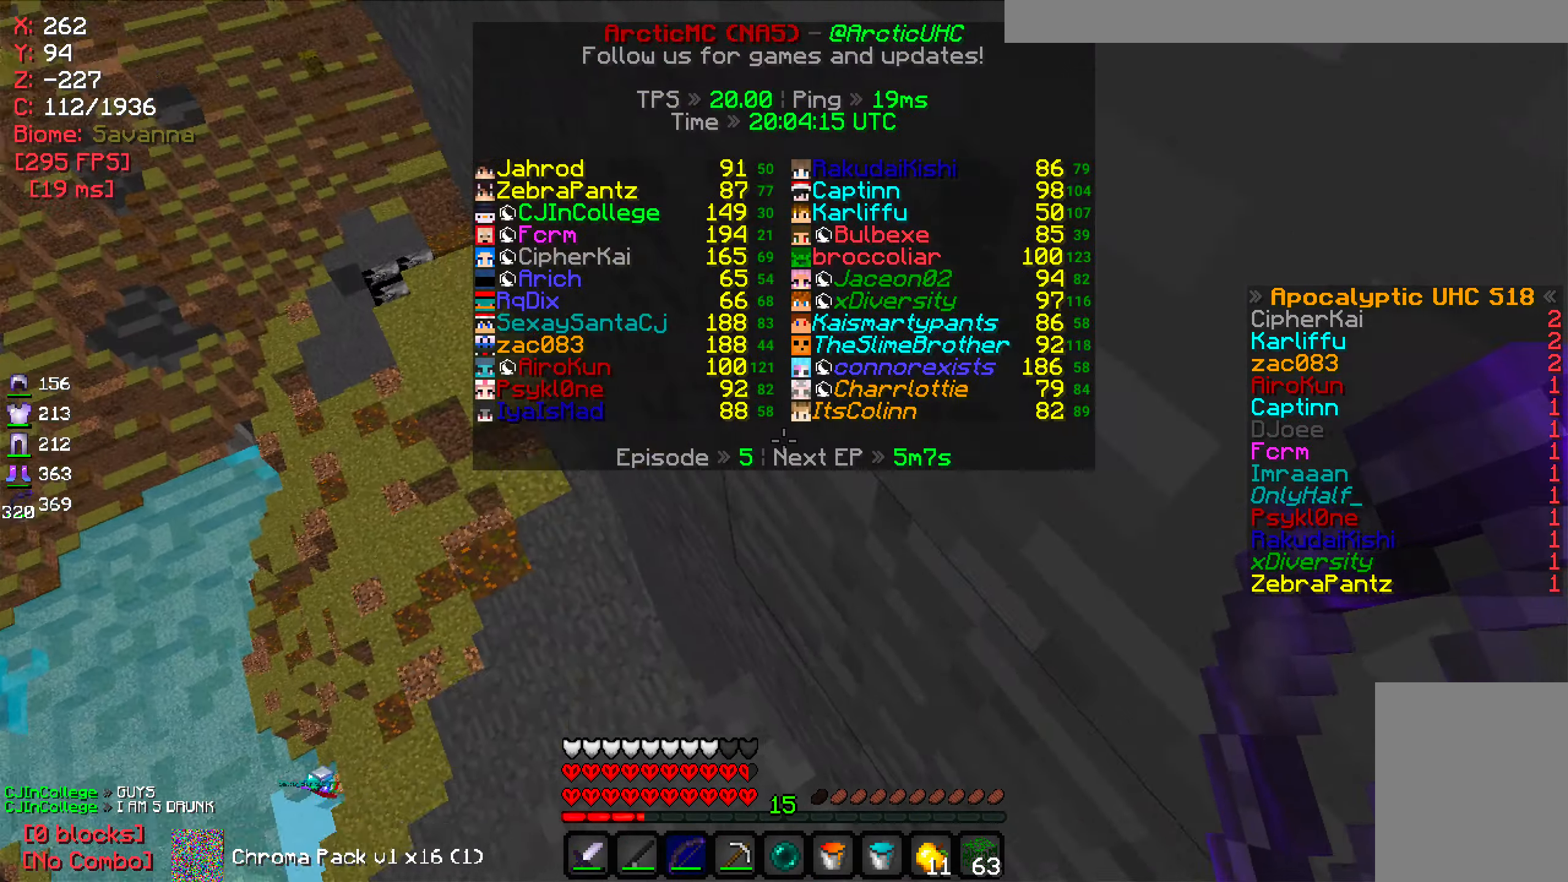
{"dt_ms": 500, "keys": [], "mouse": [], "events": [[33, "w", "up"]]}
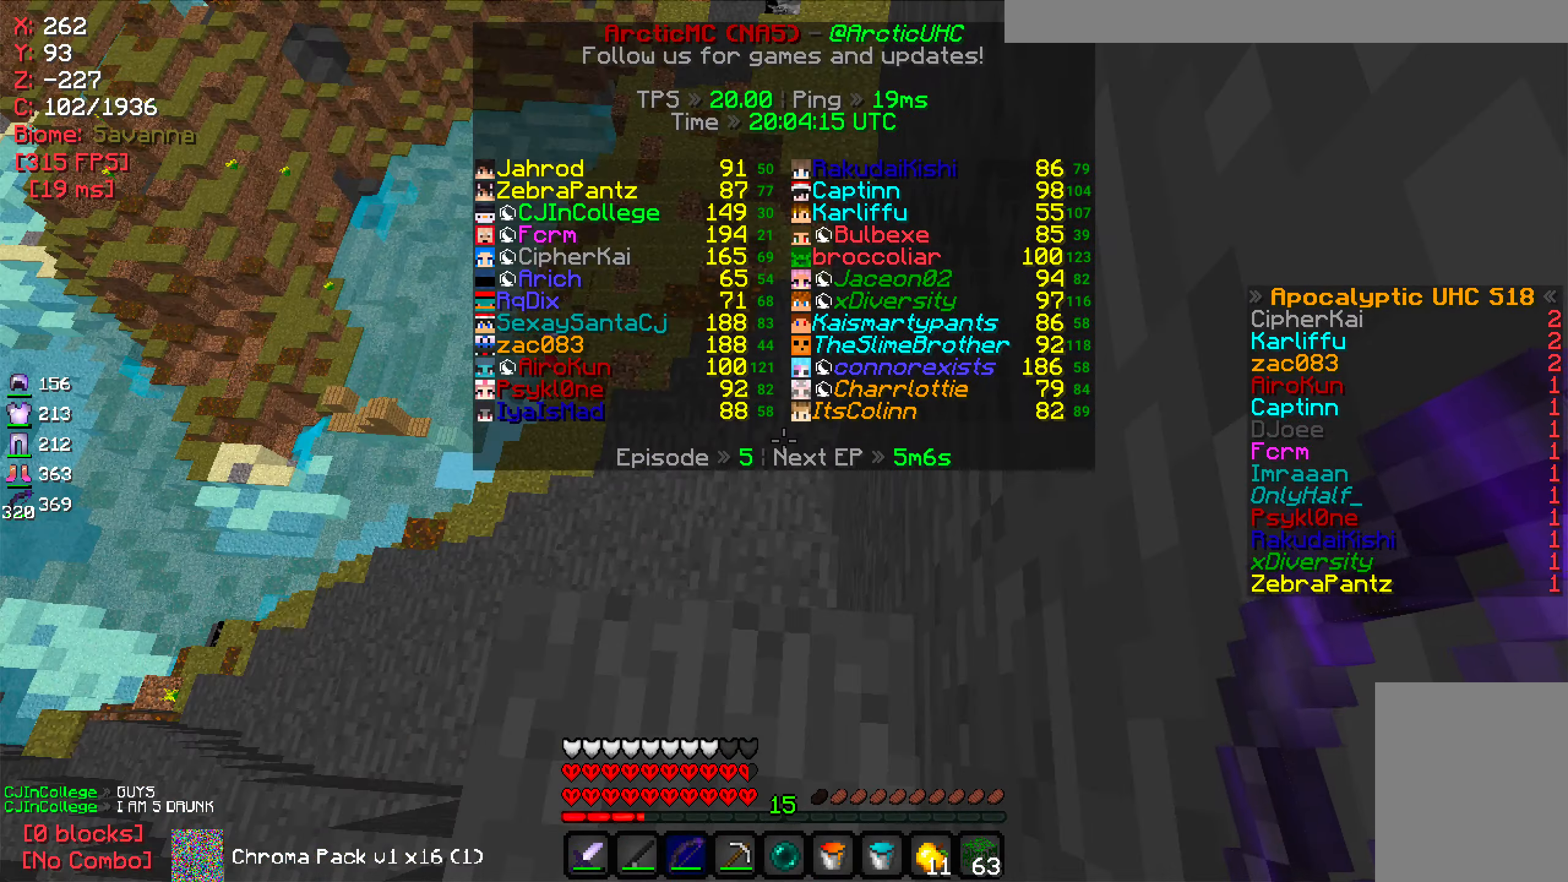
{"dt_ms": 500, "keys": [], "mouse": [], "events": [[383, "w", "down"], [483, "w", "up"]]}
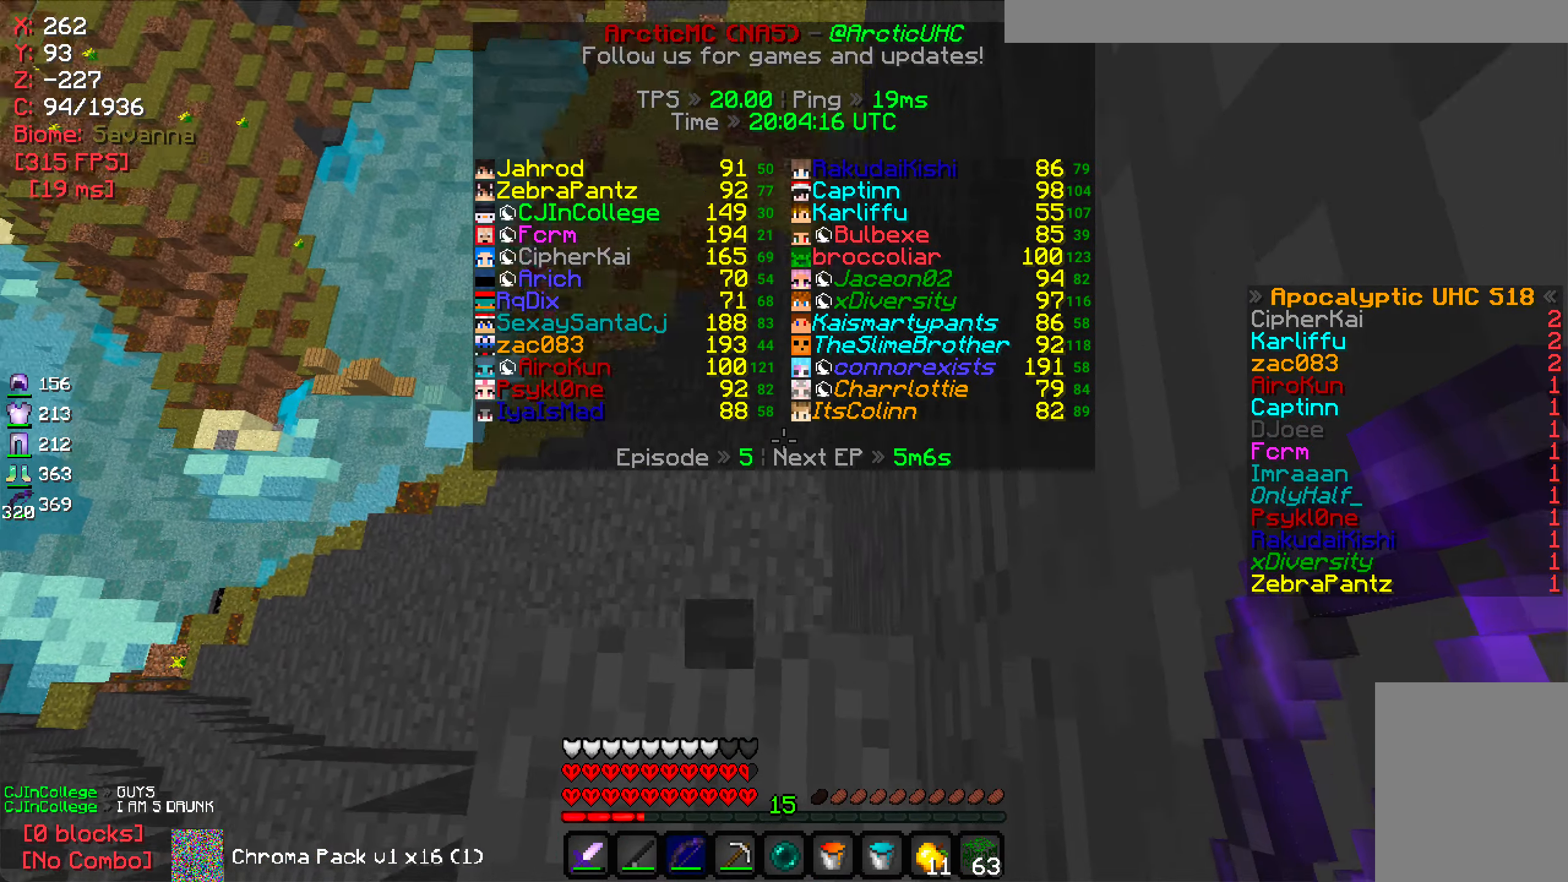
{"dt_ms": 500, "keys": [], "mouse": [], "events": [[183, "w", "down"], [266, "w", "up"]]}
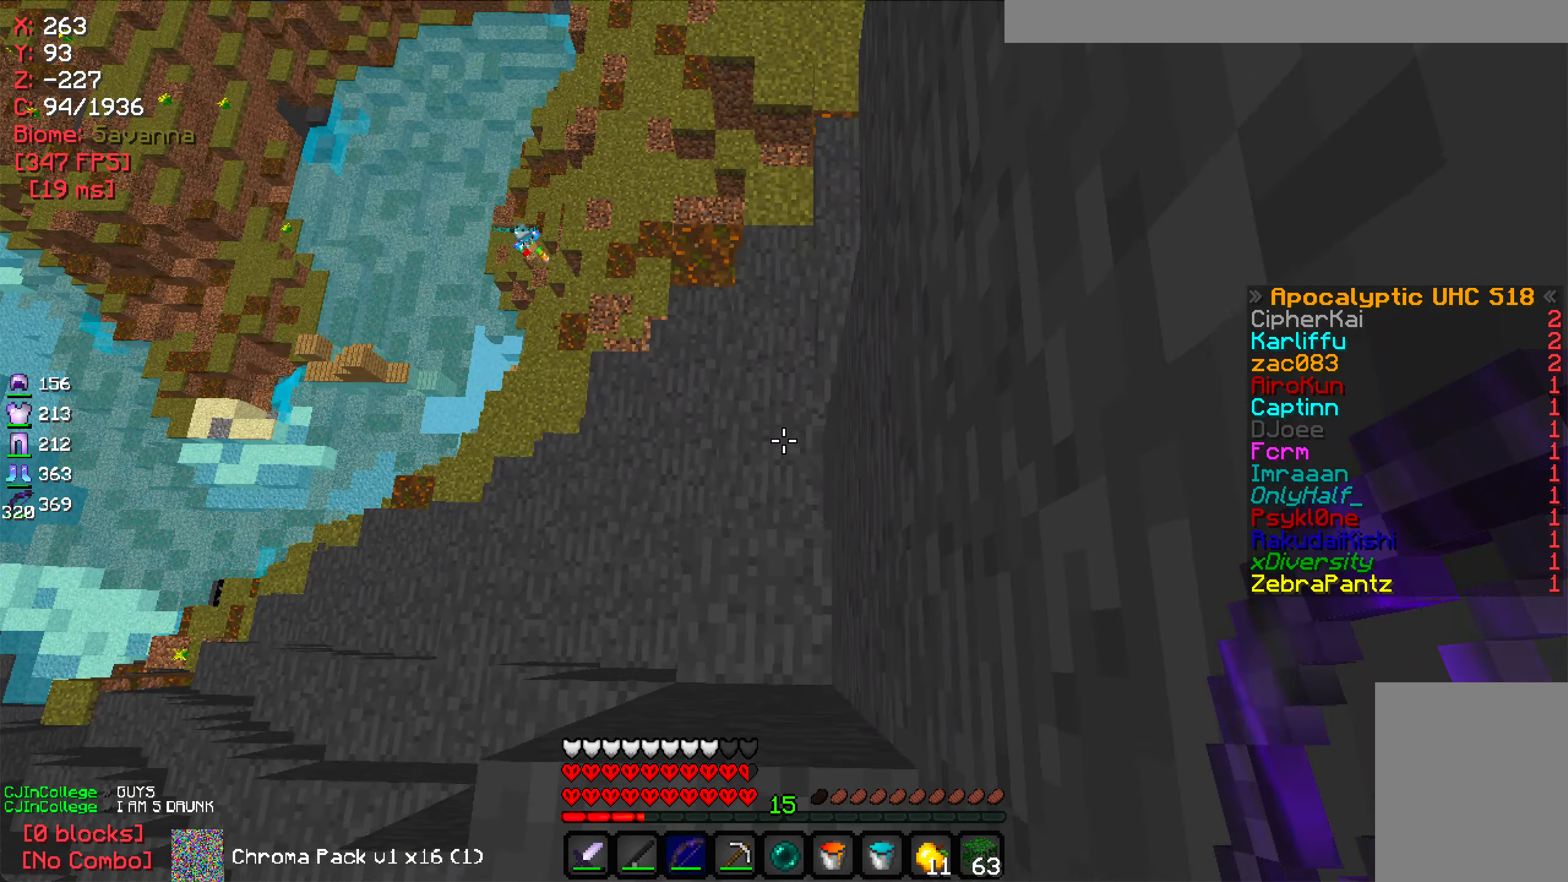
{"dt_ms": 500, "keys": ["w"], "mouse": [], "events": [[33, "w", "down"], [133, "w", "up"], [500, "w", "down"]]}
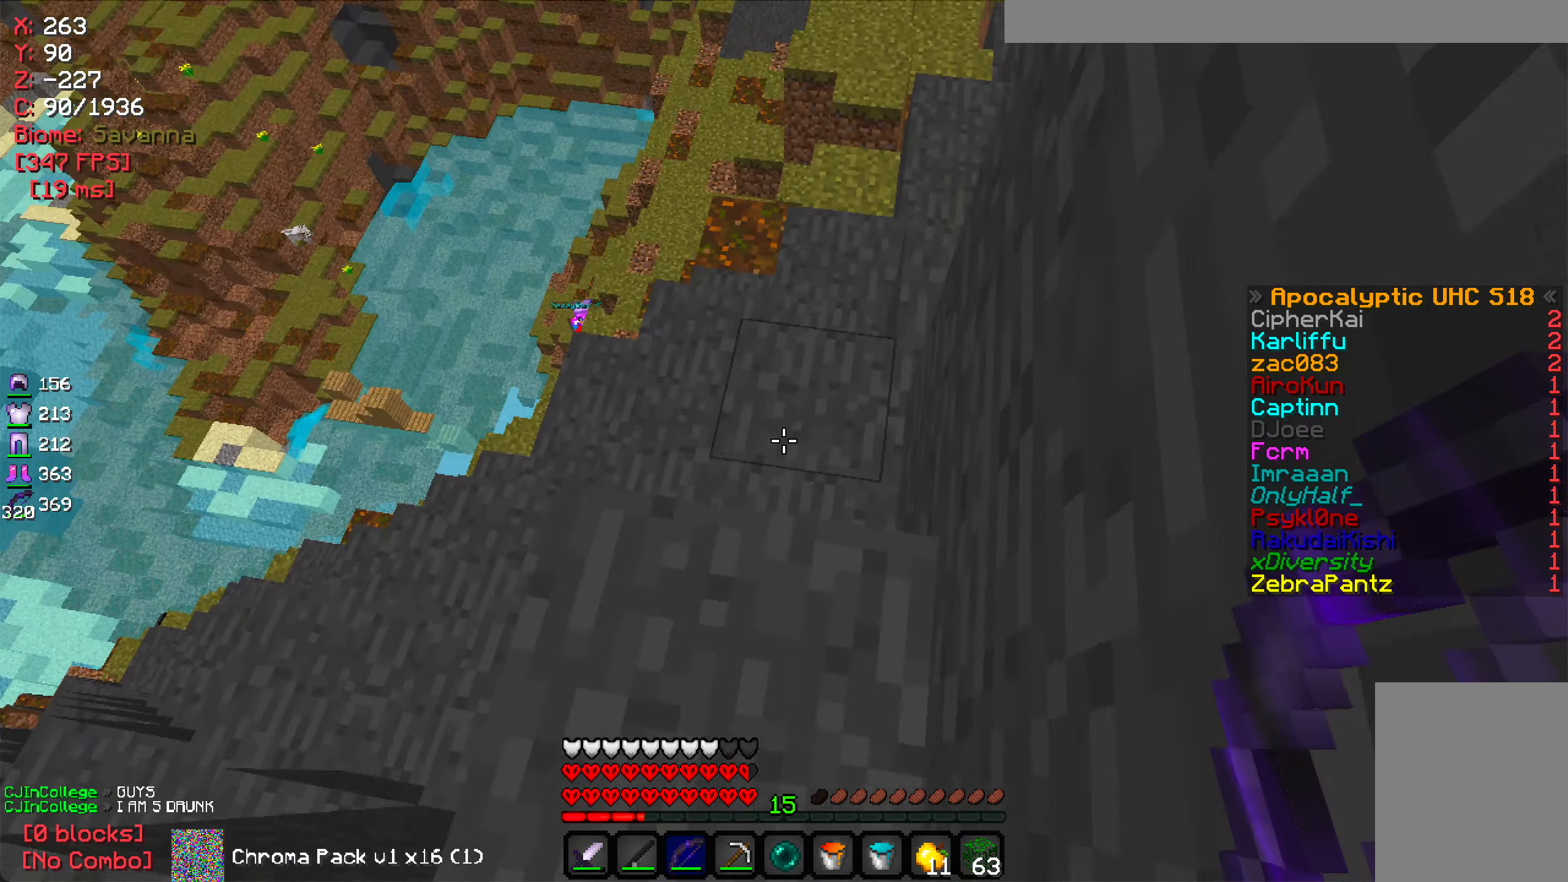
{"dt_ms": 500, "keys": [], "mouse": ["left", "right"], "events": [[250, "mouse_left", "down"], [250, "mouse_right", "down"], [250, "w", "up"]]}
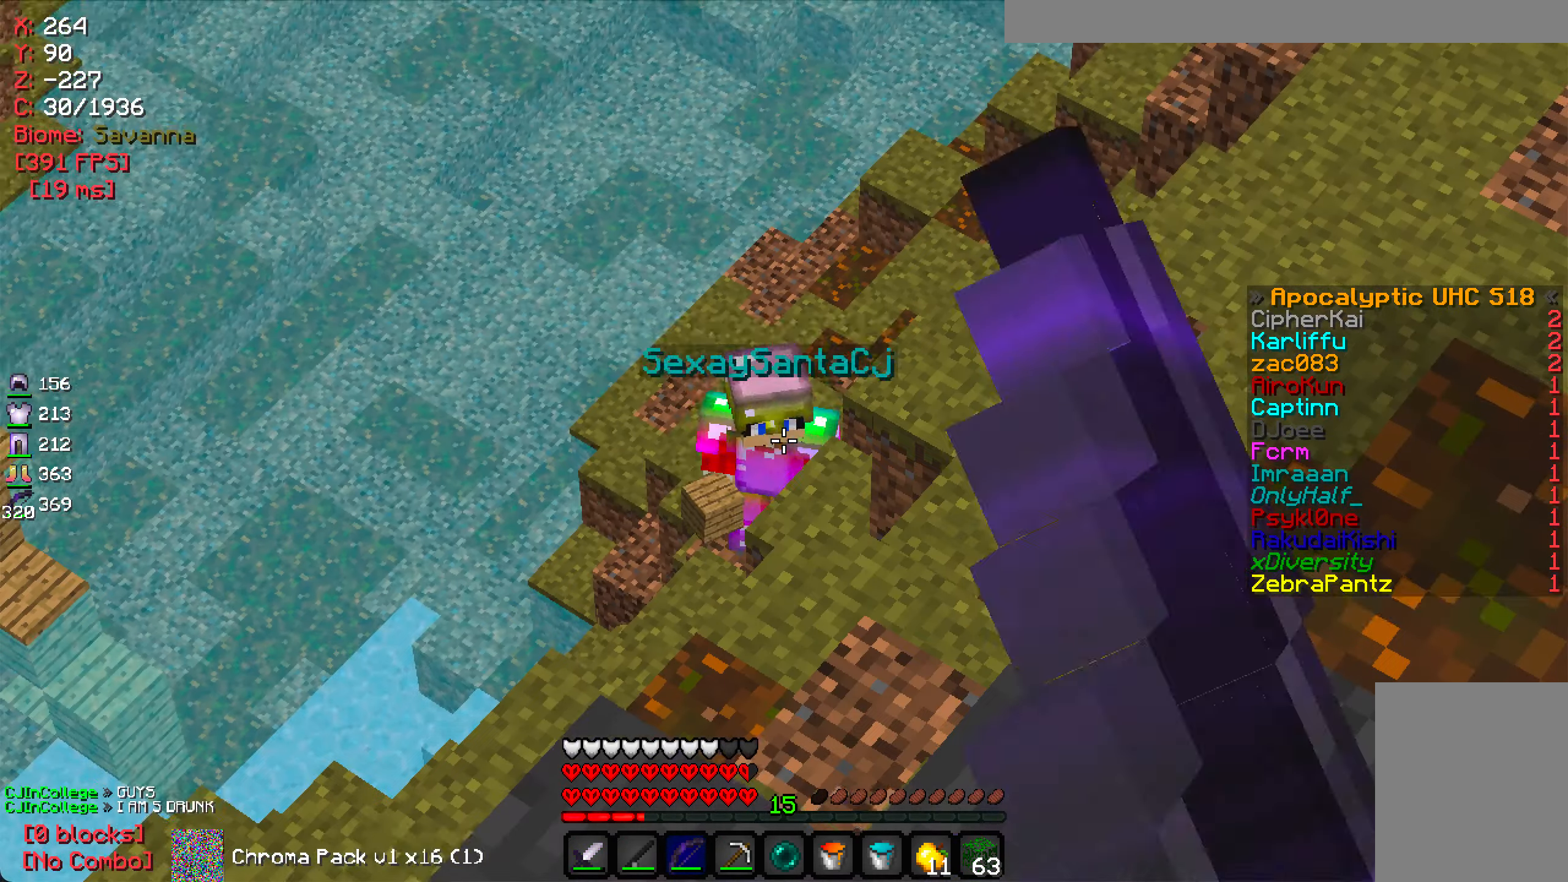
{"dt_ms": 500, "keys": ["a"], "mouse": ["left", "right"], "events": [[350, "a", "down"]]}